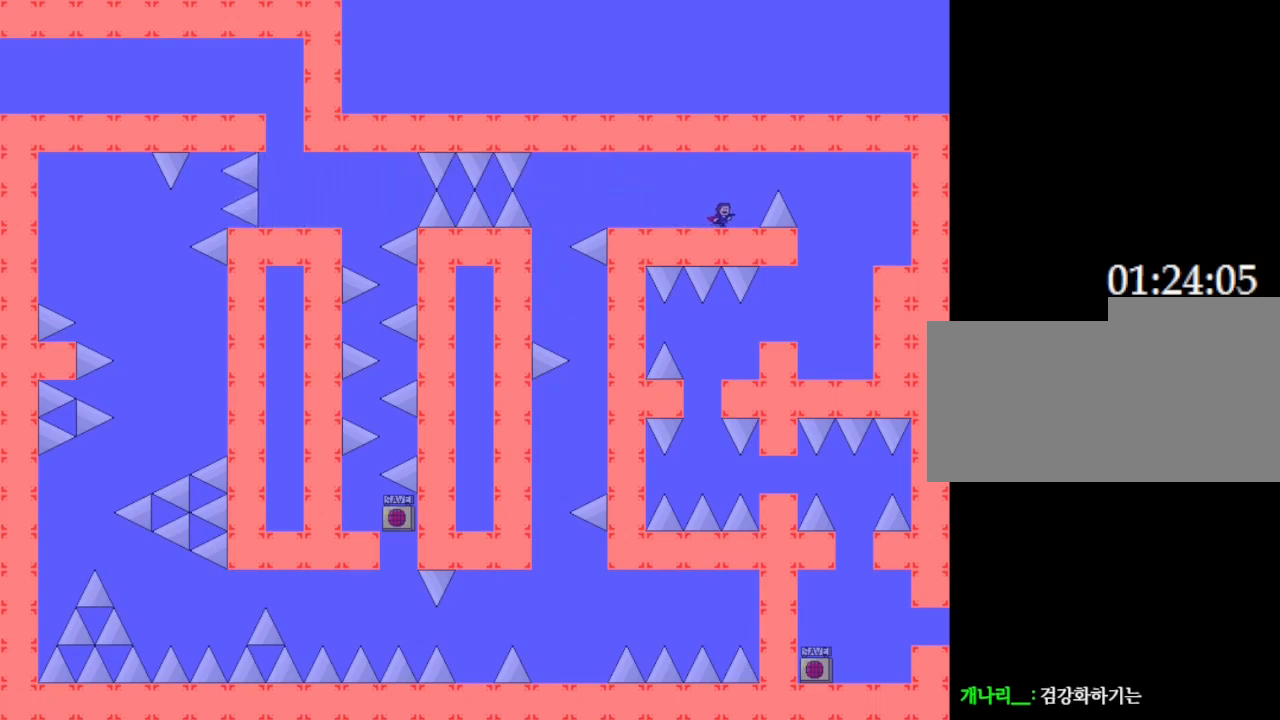
Gameplay with keyboard; each line is a JSON object with the keys held at the frame after it. "events" lists presses ("down") and releases ("up") of "down", "left", "r", "right", "up" and "z" between this image and that frame as [ms after this image, input, new state], when the widget could be followed in between. No other keys are recorded. Mouse input is not recorded. Not read: other_keys.
{"keys": ["right"], "events": []}
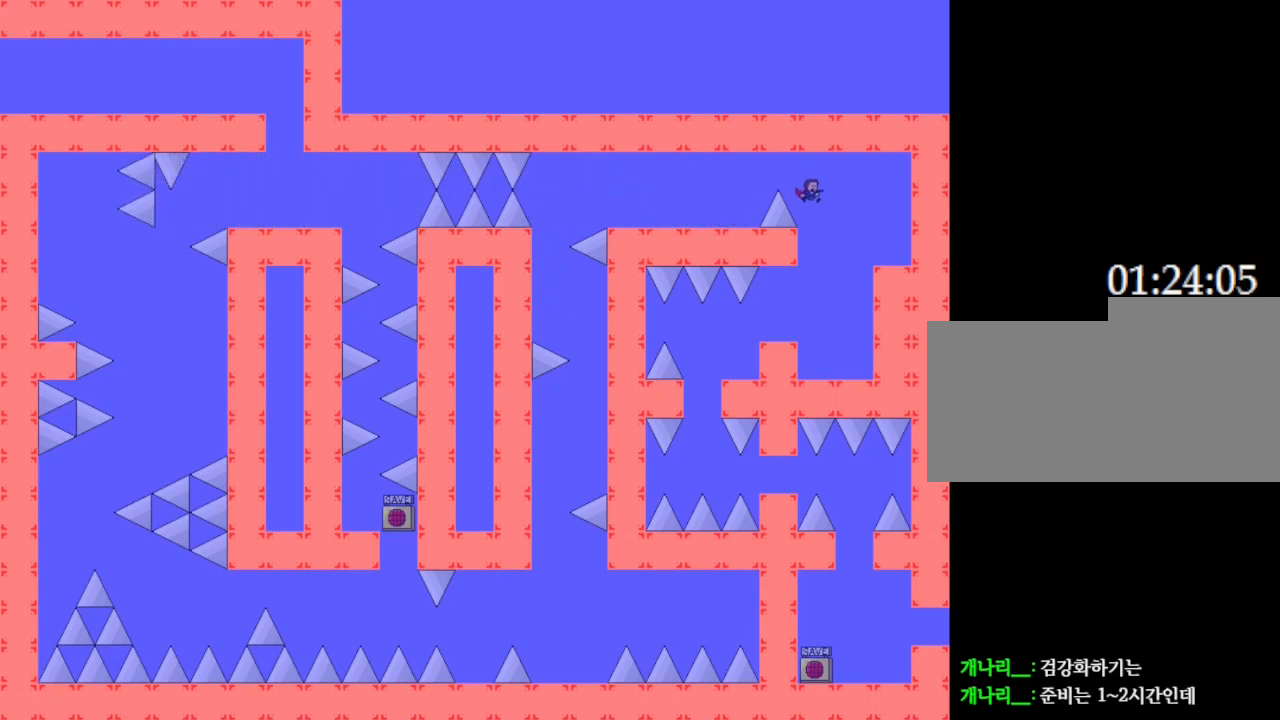
{"keys": [], "events": [[83, "right", "up"]]}
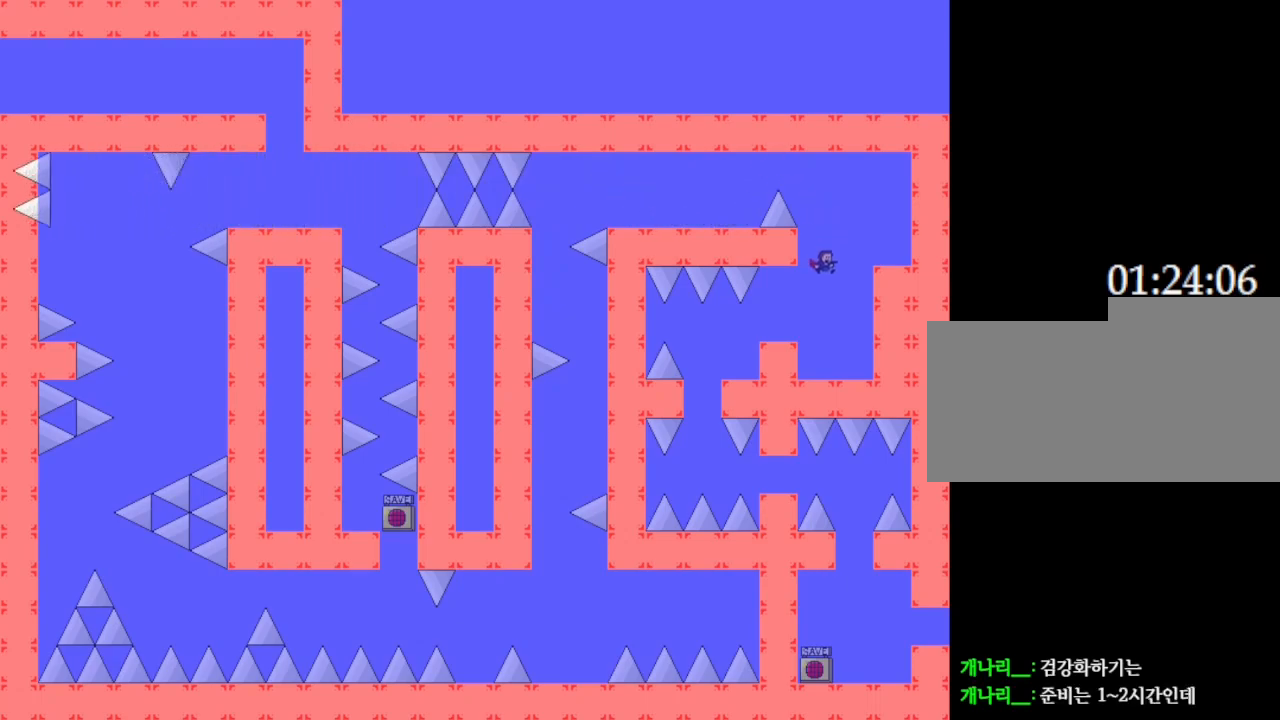
{"keys": ["left"], "events": [[50, "left", "down"], [300, "left", "up"], [450, "left", "down"]]}
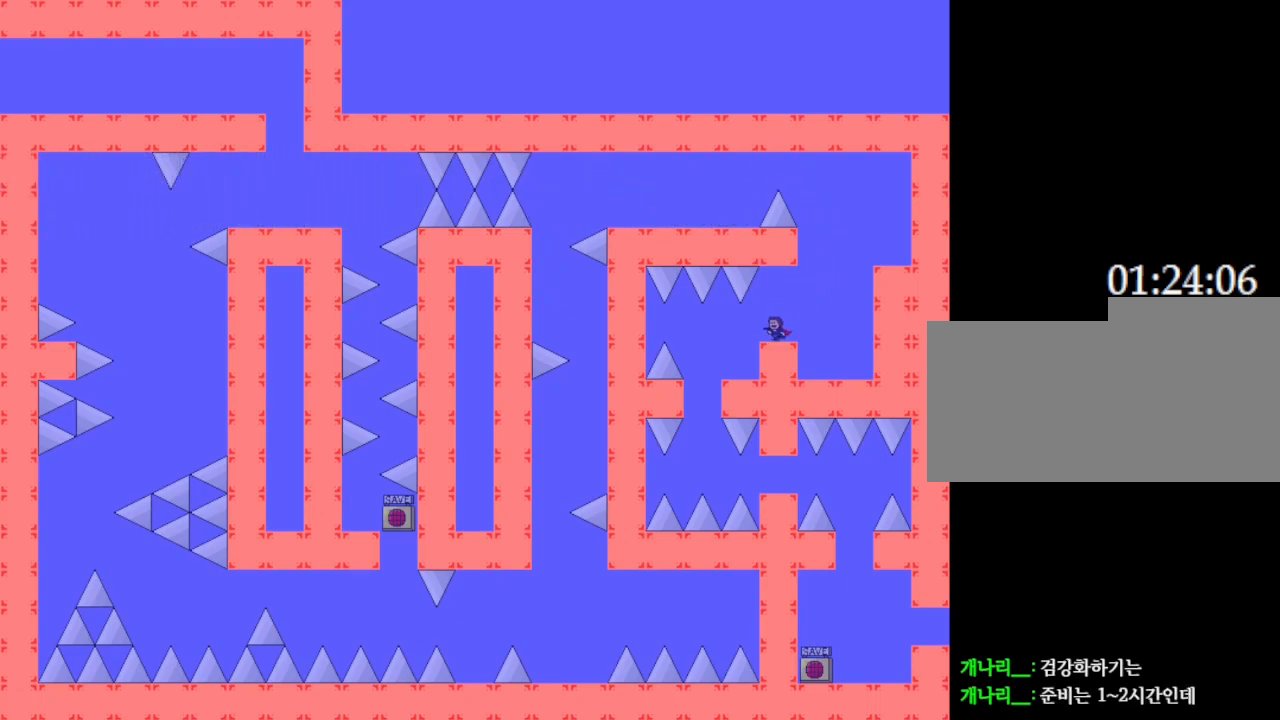
{"keys": ["left"], "events": [[217, "left", "up"], [433, "left", "down"]]}
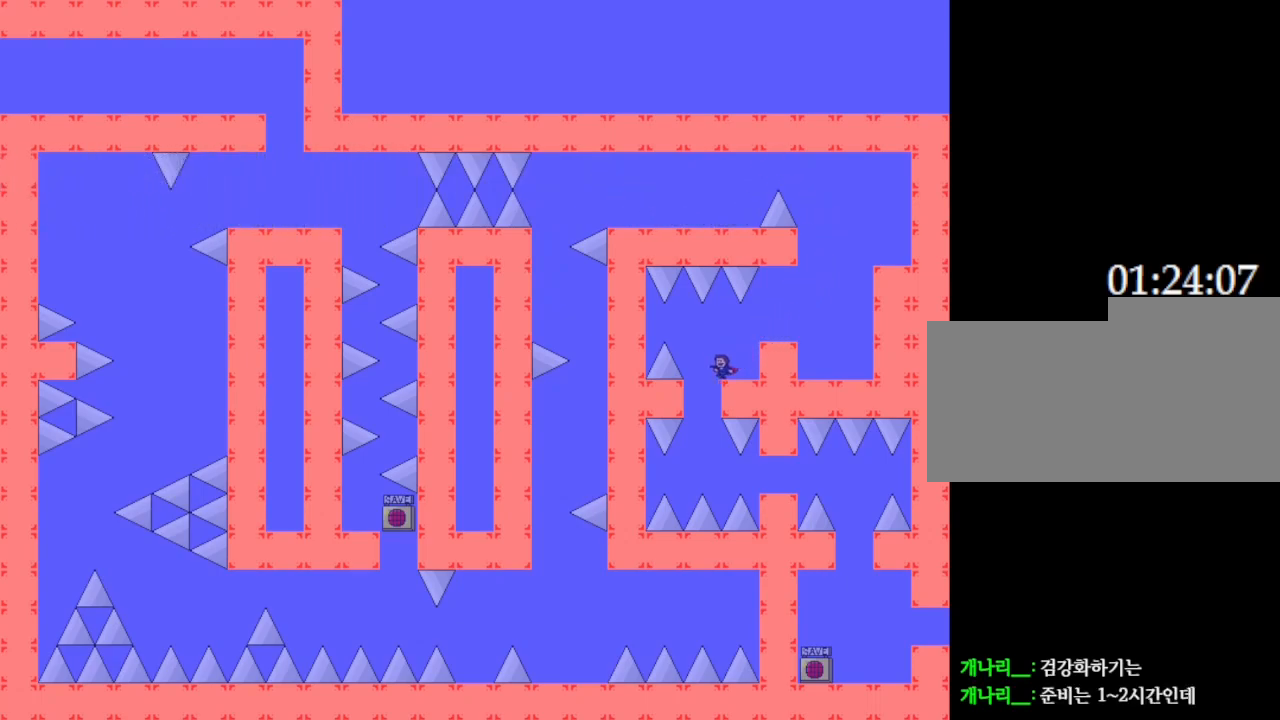
{"keys": [], "events": [[133, "left", "up"]]}
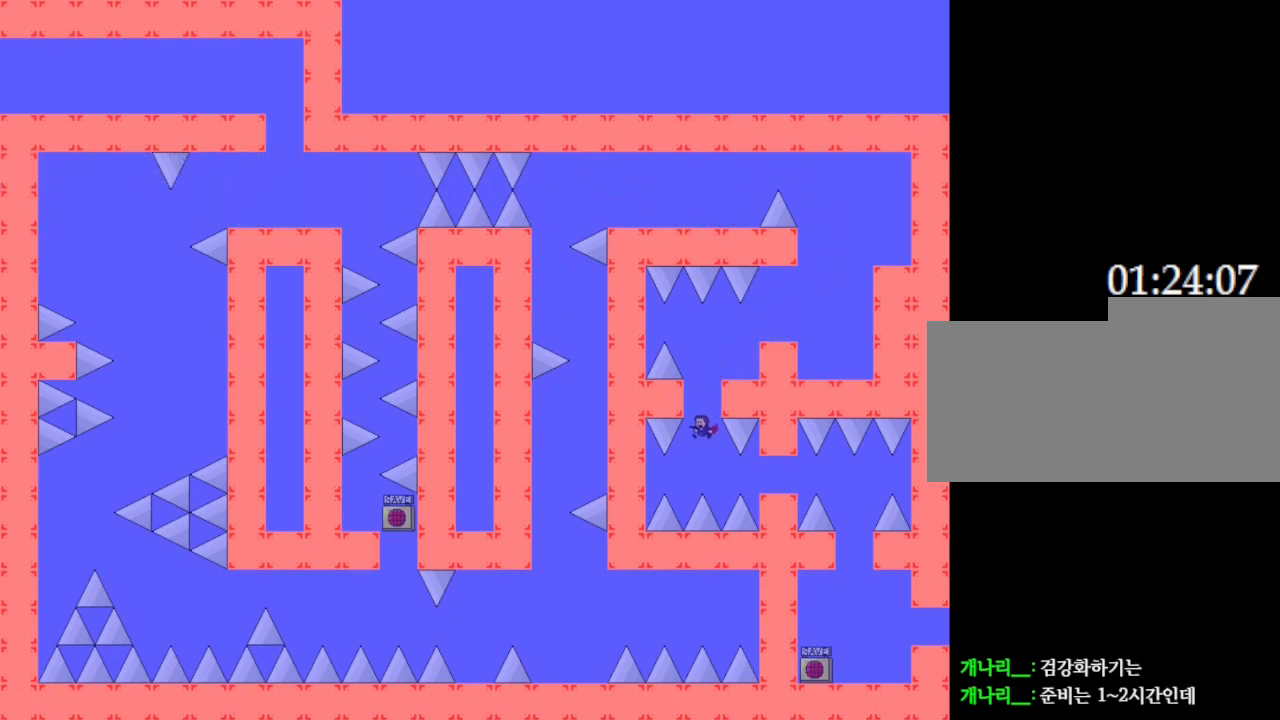
{"keys": [], "events": []}
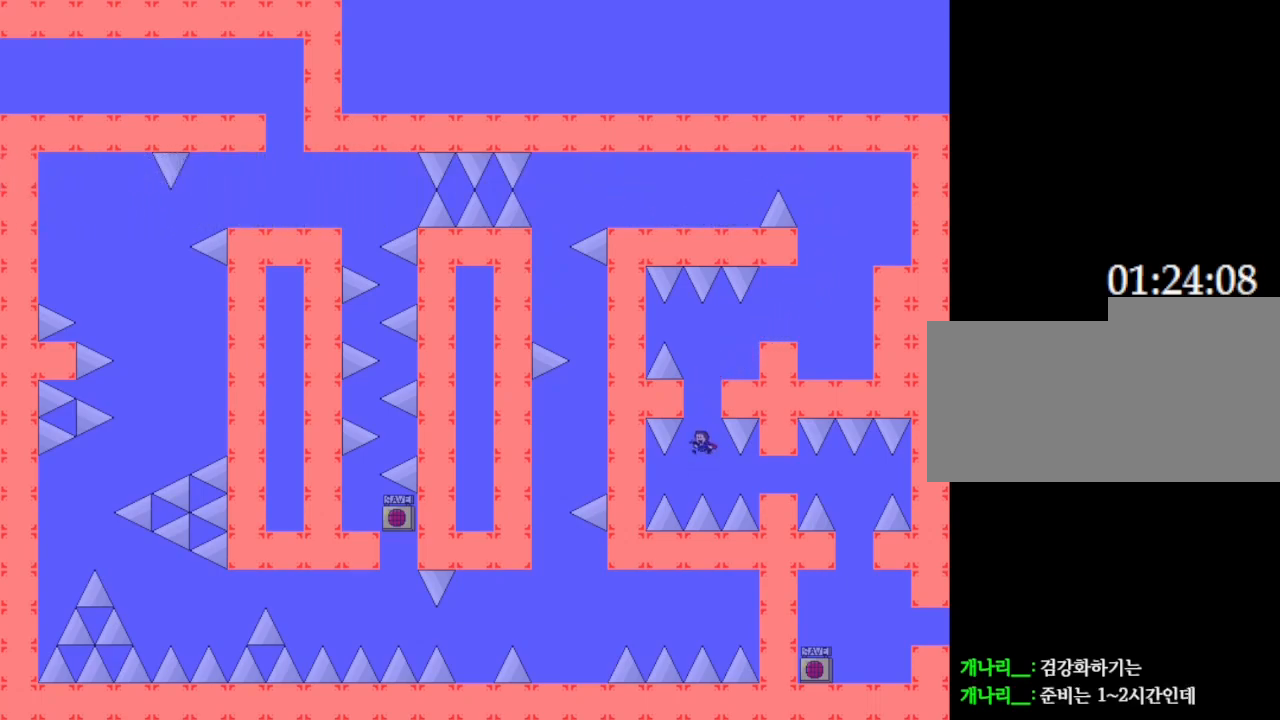
{"keys": [], "events": [[117, "right", "down"], [250, "right", "up"]]}
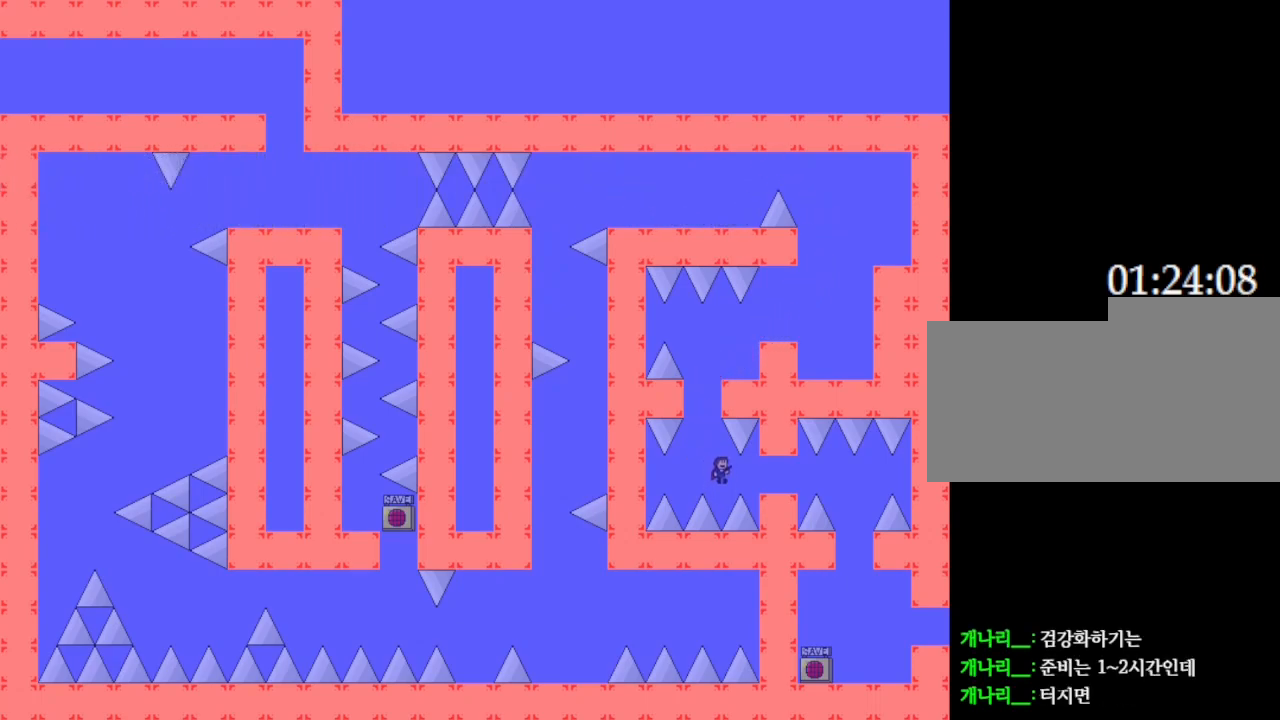
{"keys": [], "events": []}
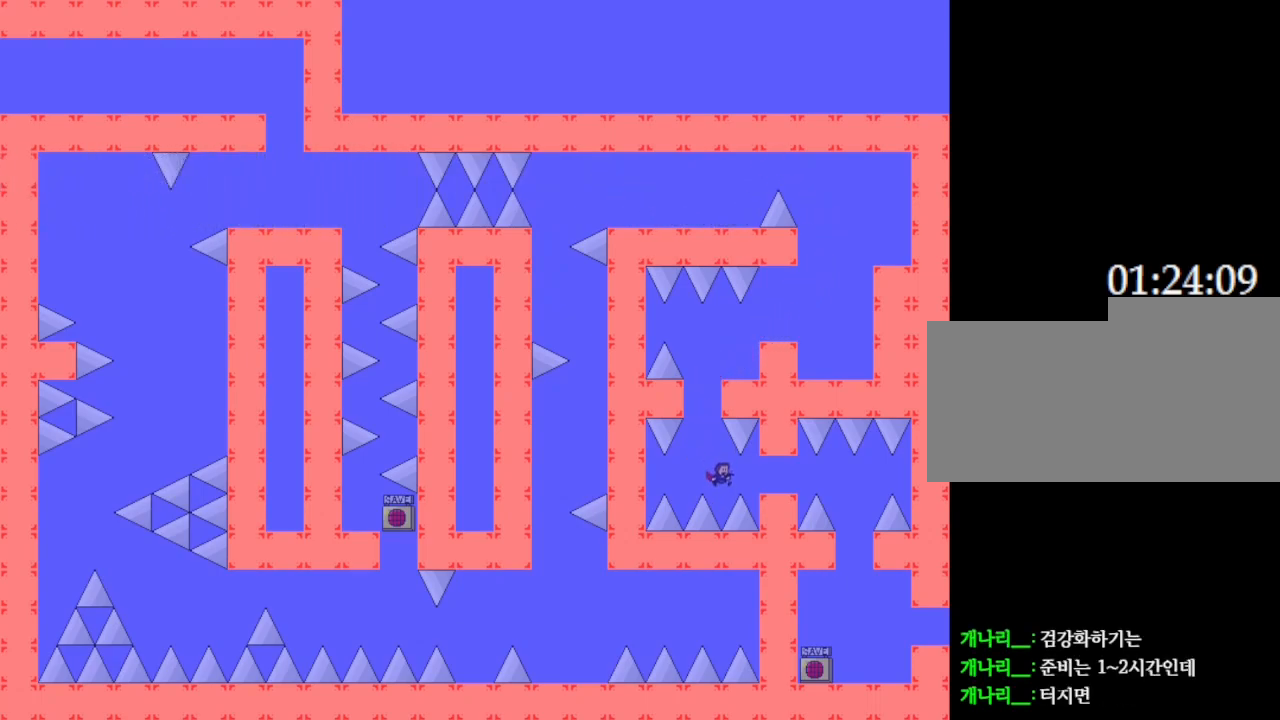
{"keys": ["right"], "events": [[167, "right", "down"]]}
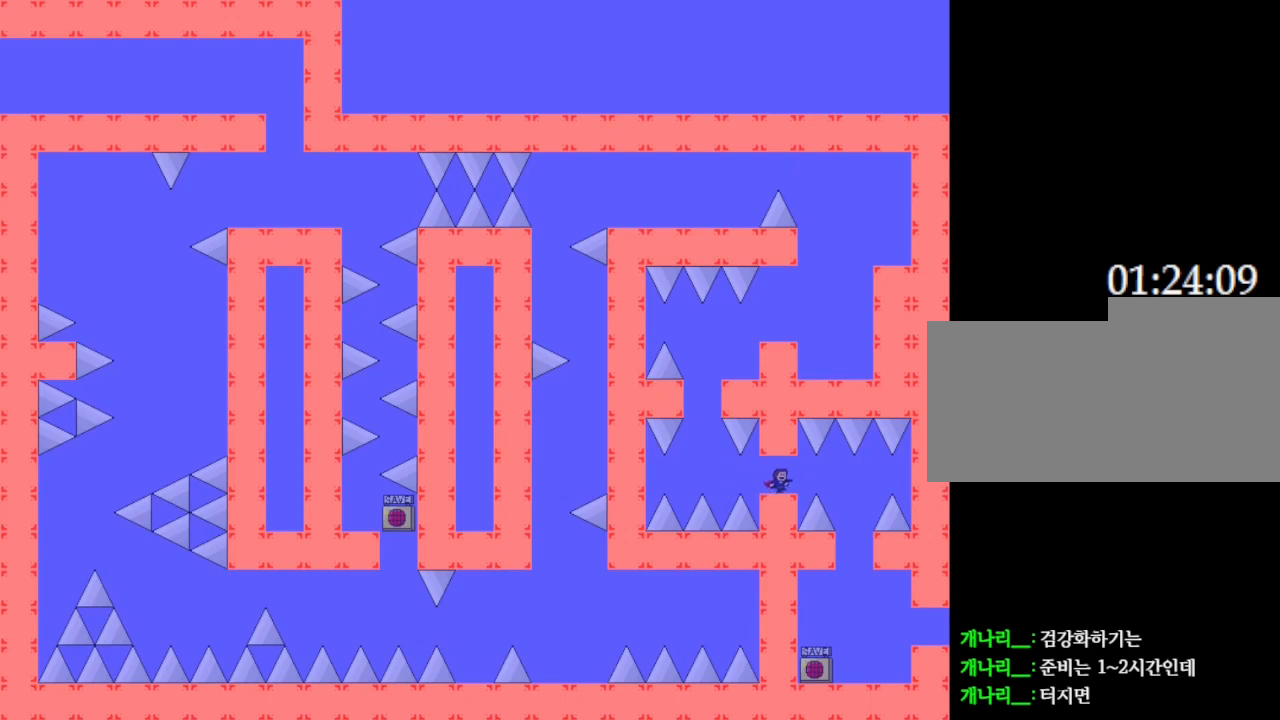
{"keys": [], "events": [[17, "right", "up"], [317, "right", "down"], [383, "right", "up"]]}
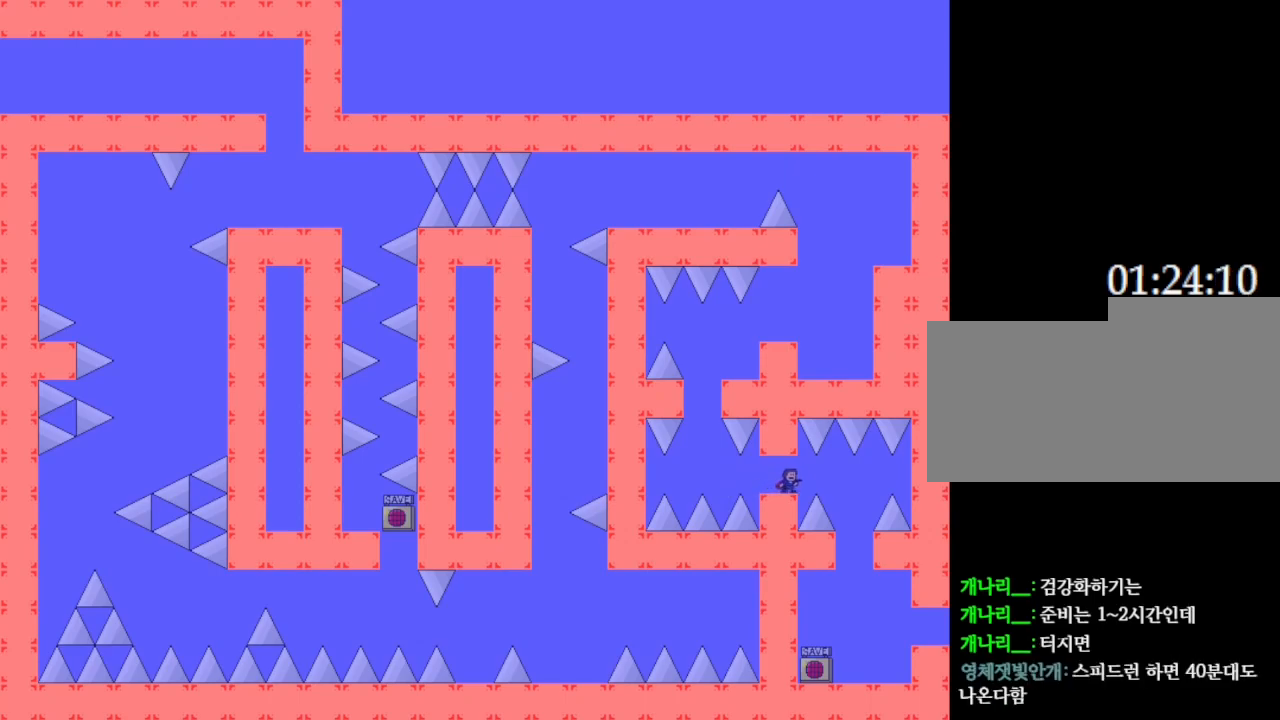
{"keys": [], "events": [[100, "right", "down"], [467, "right", "up"]]}
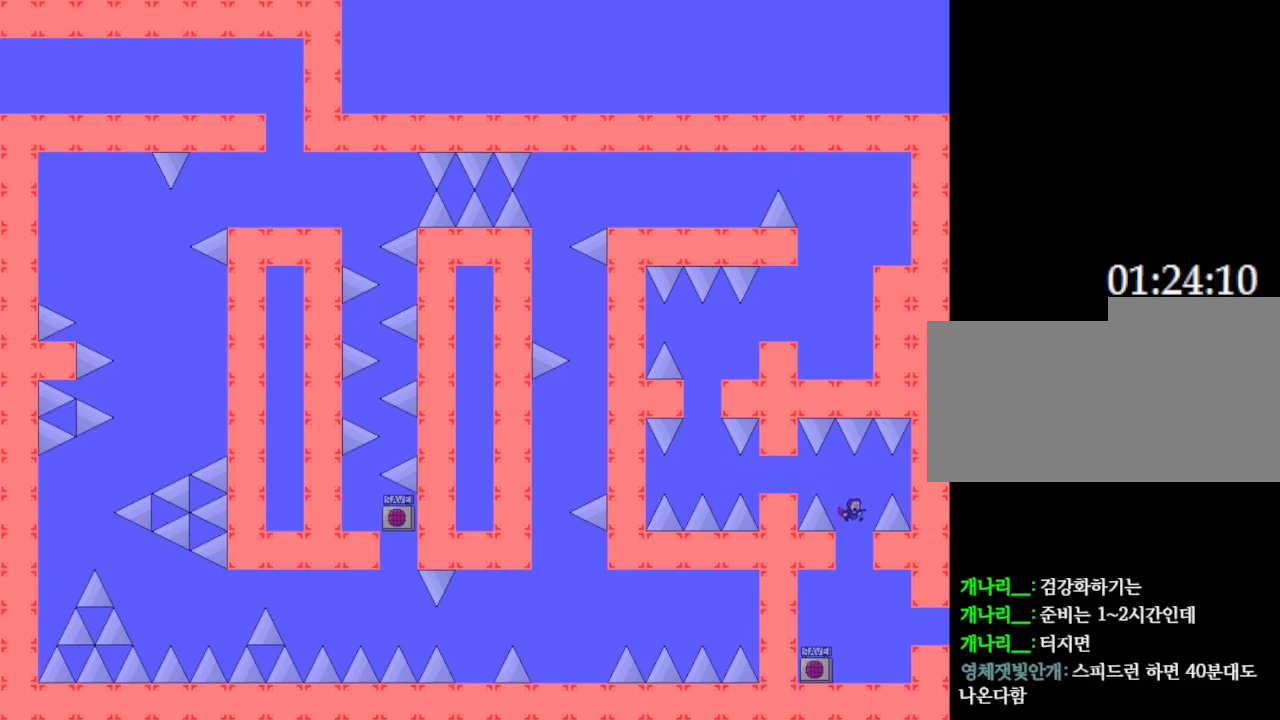
{"keys": [], "events": []}
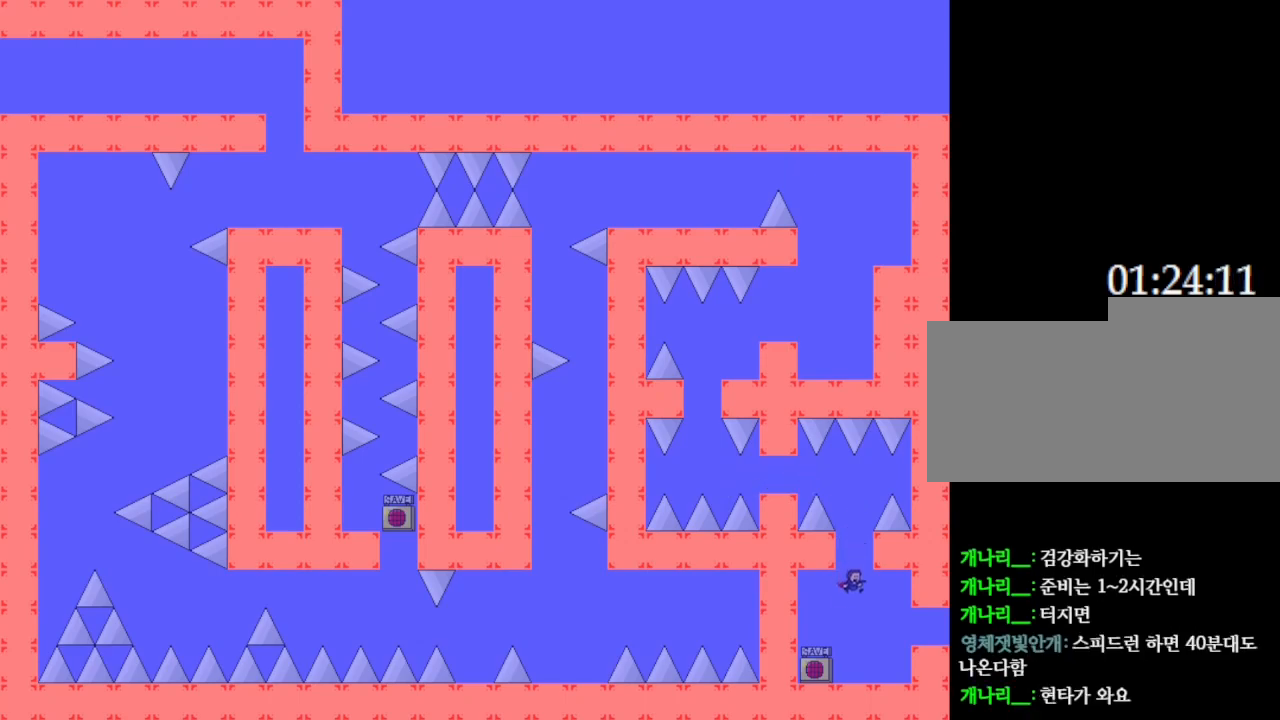
{"keys": ["right"], "events": [[283, "right", "down"]]}
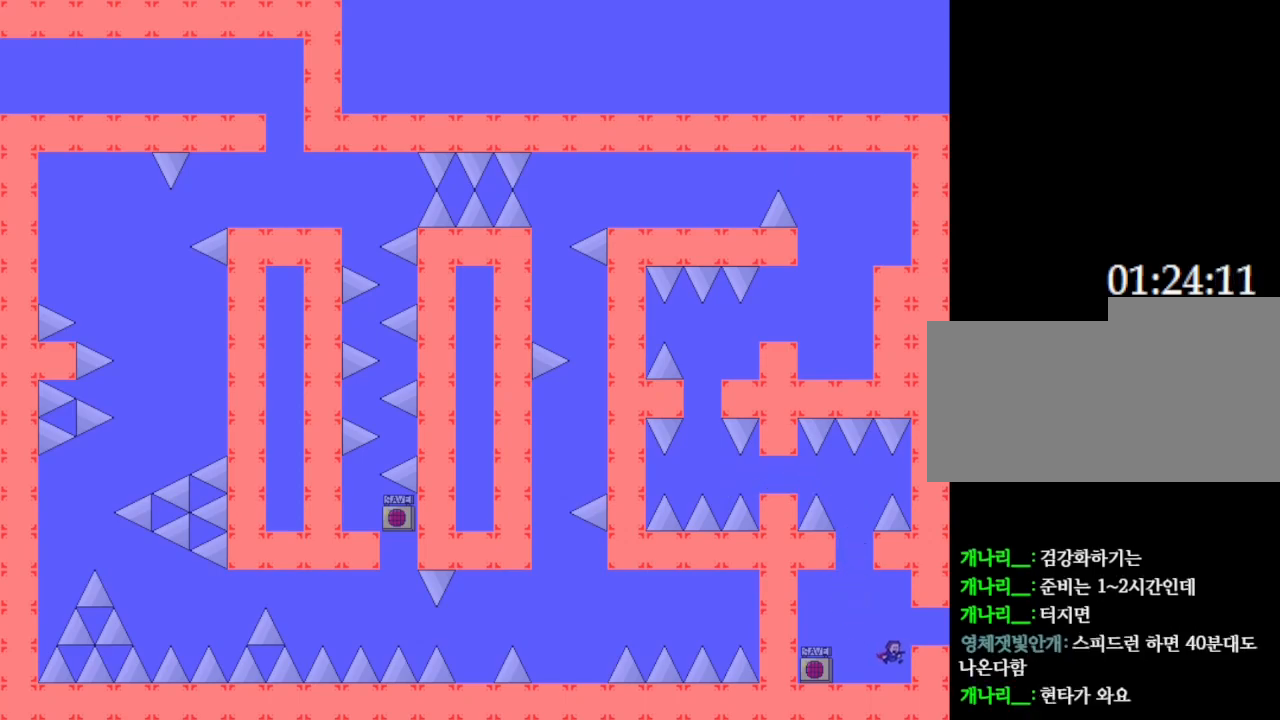
{"keys": [], "events": [[50, "left", "down"], [67, "right", "up"], [117, "left", "up"], [217, "z", "down"], [350, "z", "up"]]}
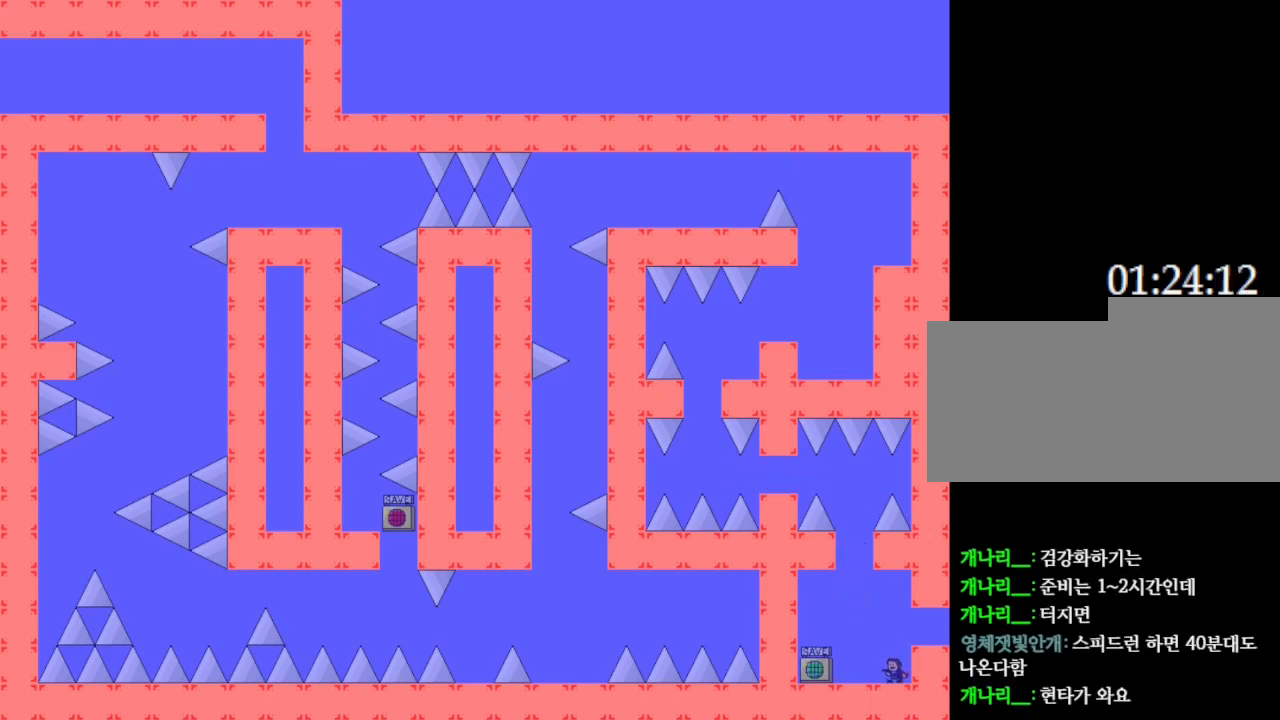
{"keys": ["right"], "events": [[167, "right", "down"]]}
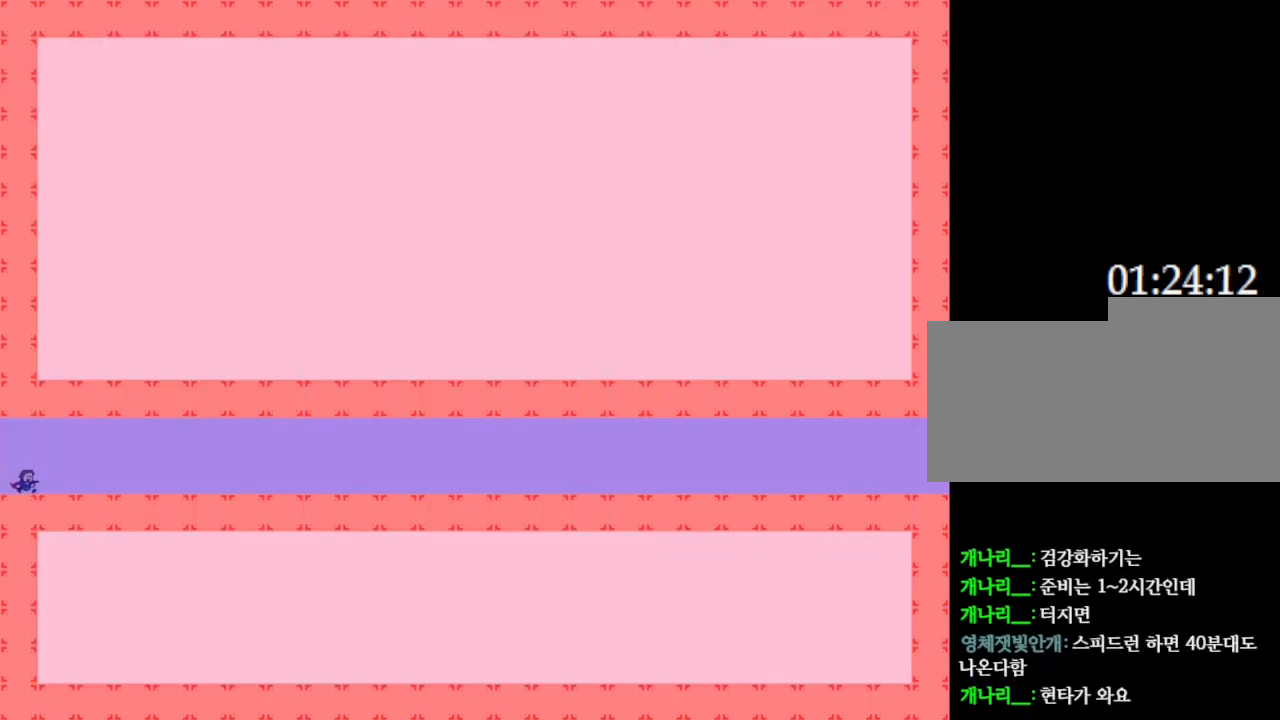
{"keys": ["right"], "events": [[200, "right", "up"], [433, "right", "down"]]}
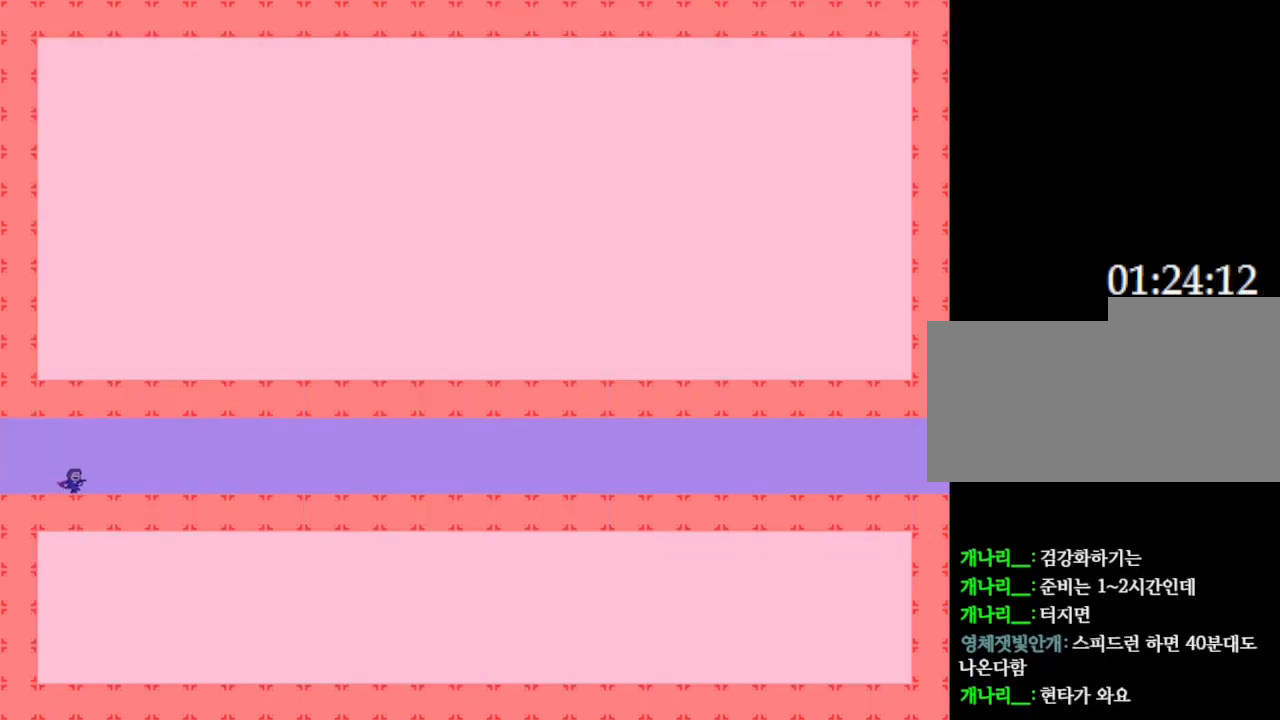
{"keys": ["right"], "events": []}
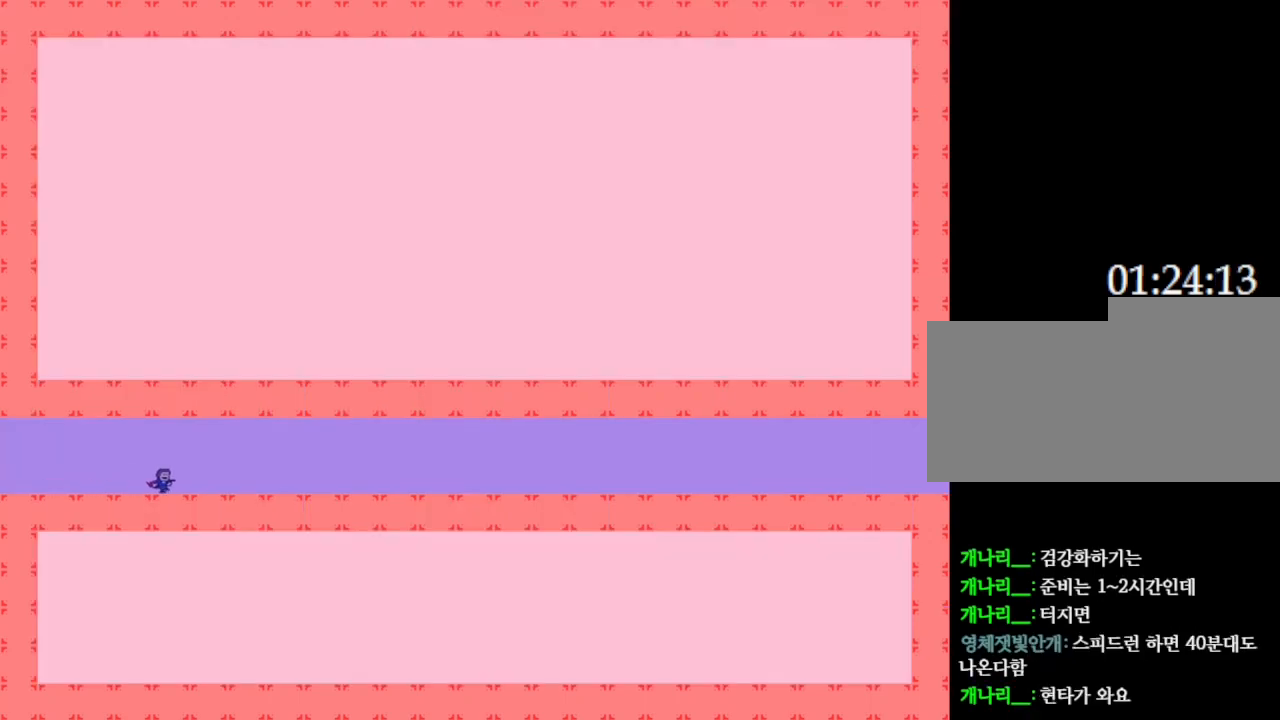
{"keys": ["right"], "events": []}
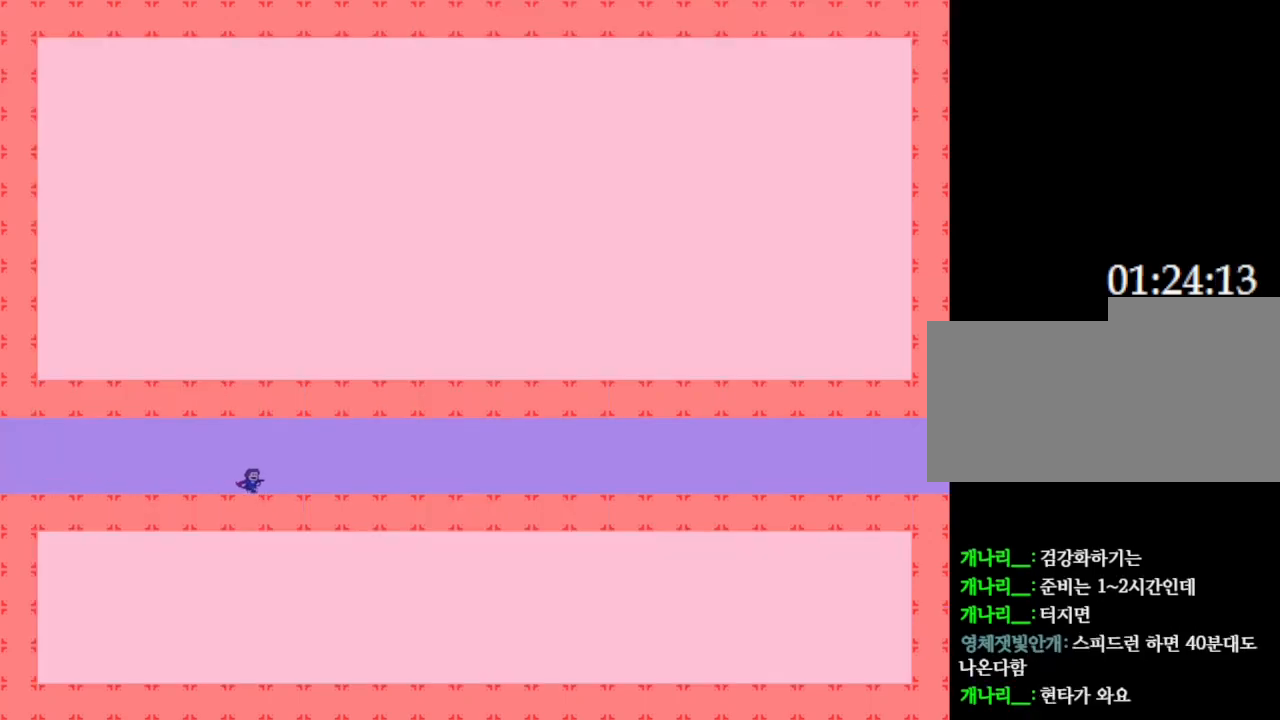
{"keys": ["right"], "events": []}
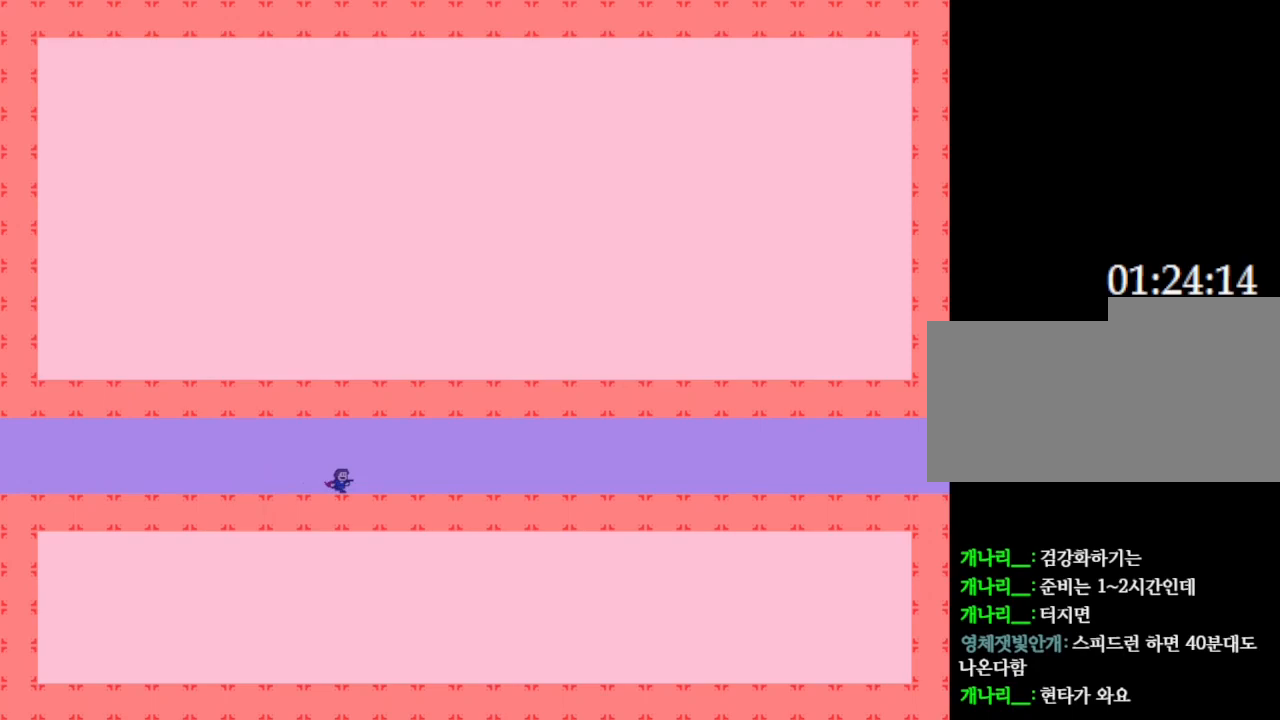
{"keys": ["right"], "events": []}
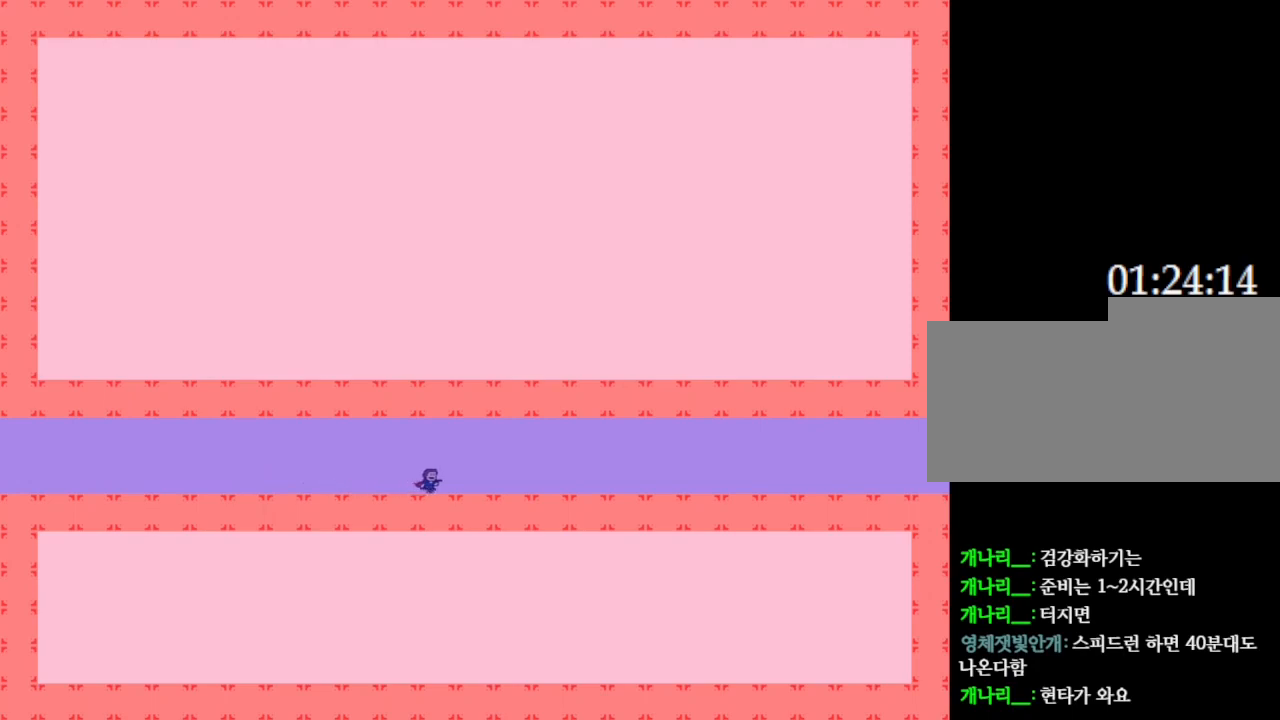
{"keys": ["right"], "events": []}
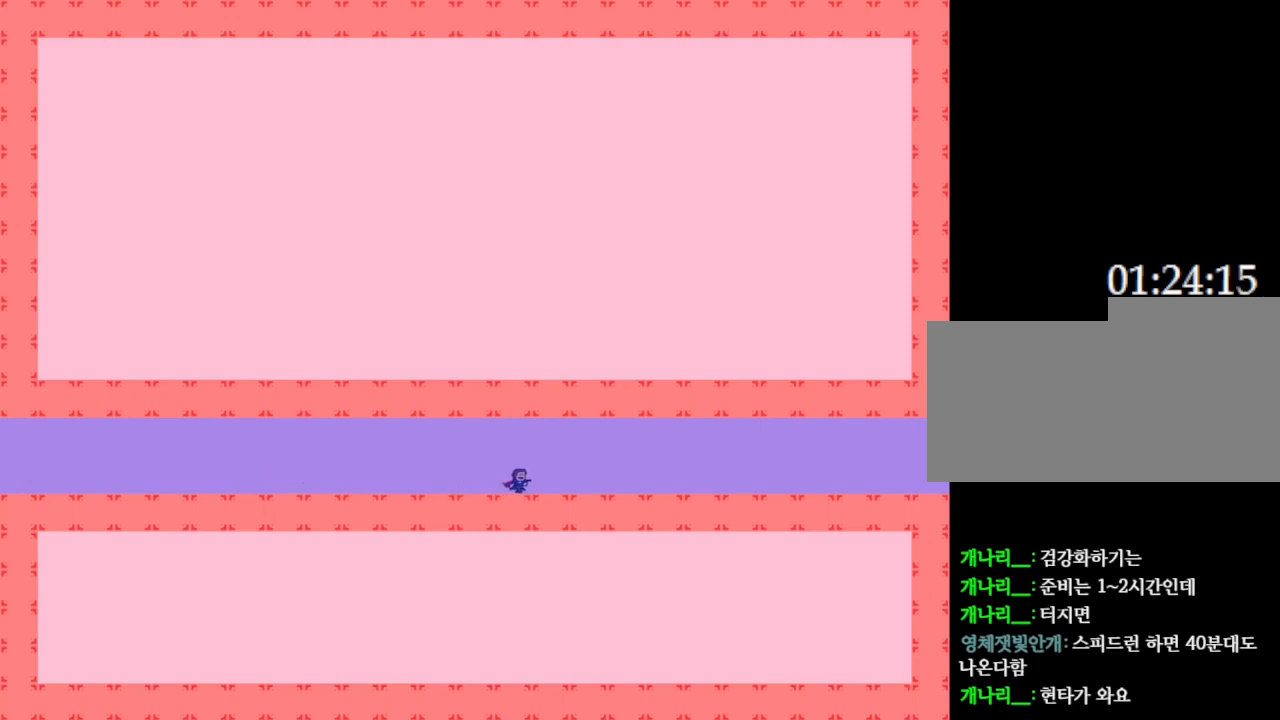
{"keys": ["right"], "events": []}
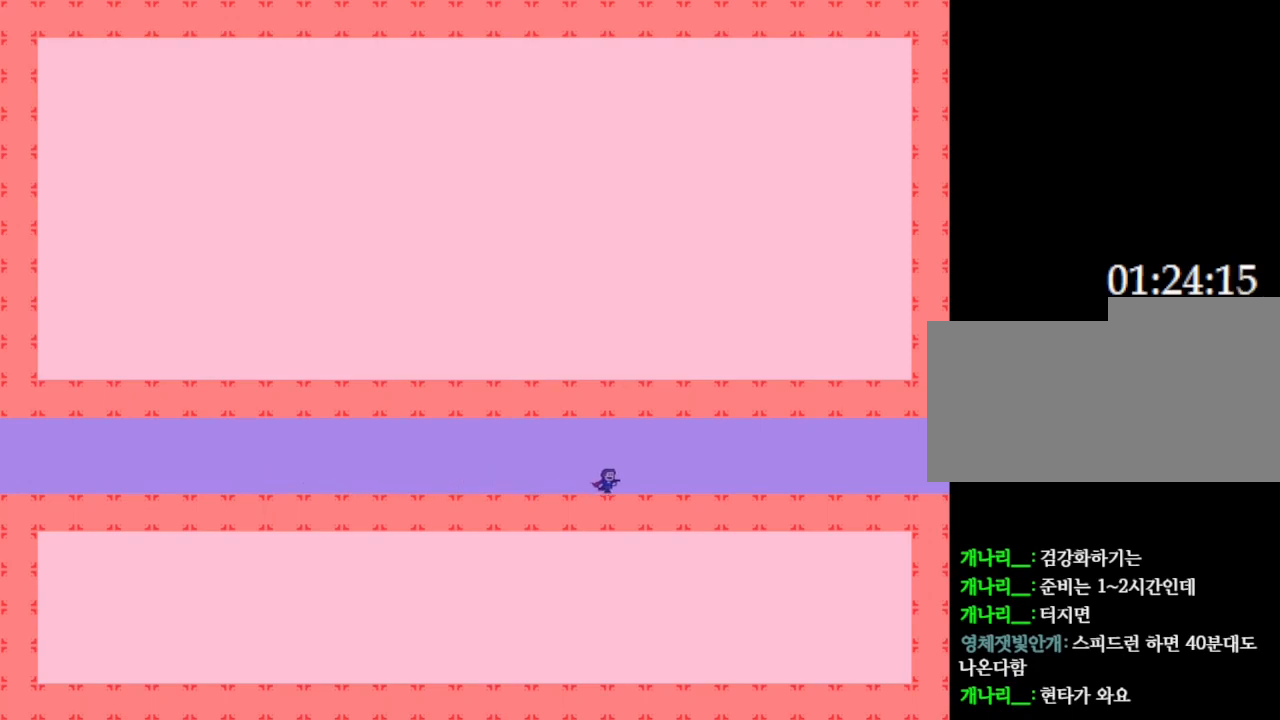
{"keys": ["right"], "events": []}